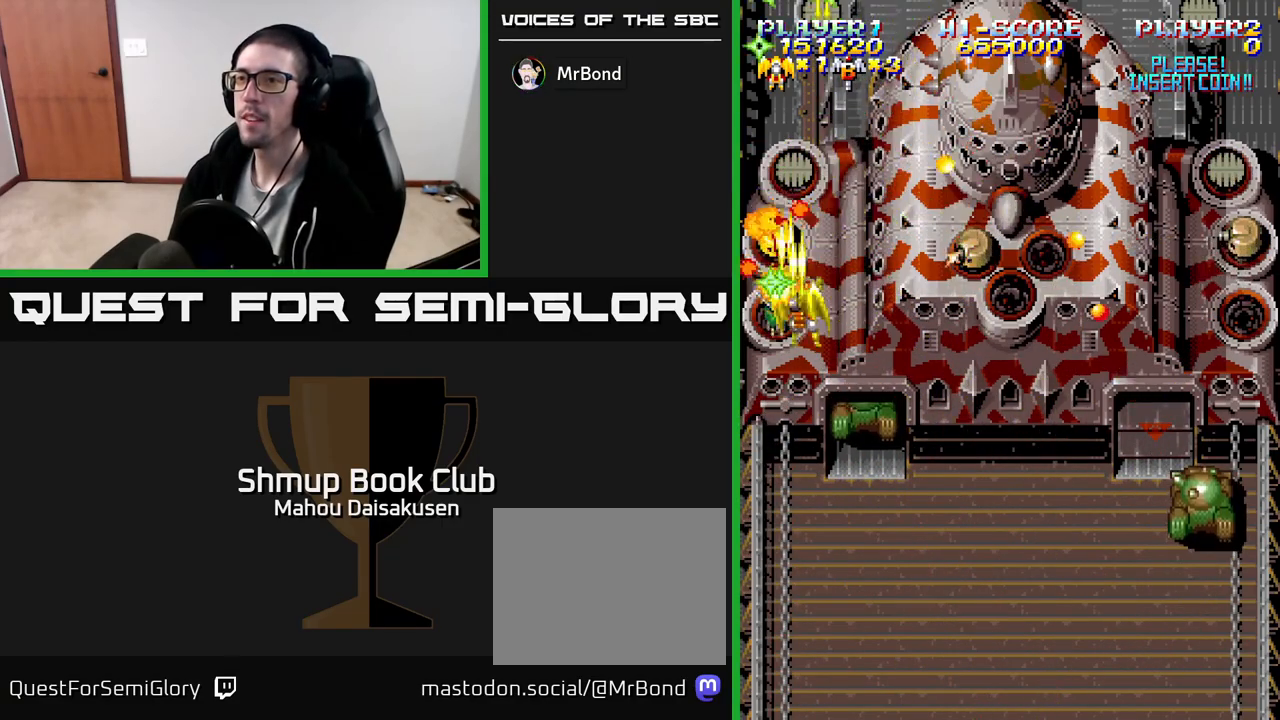
Gameplay with a controller (Xbox layout); each line is a JSON object with the inputs held at the frame after it. "events" lists button and stick changes between this image and that frame as [ms after this image, input, new state], when the widget could be followed in between. Not read: left_stick right_stick.
{"buttons": ["A", "DPAD_RIGHT"], "events": [[33, "DPAD_DOWN", "down"], [217, "DPAD_DOWN", "up"]]}
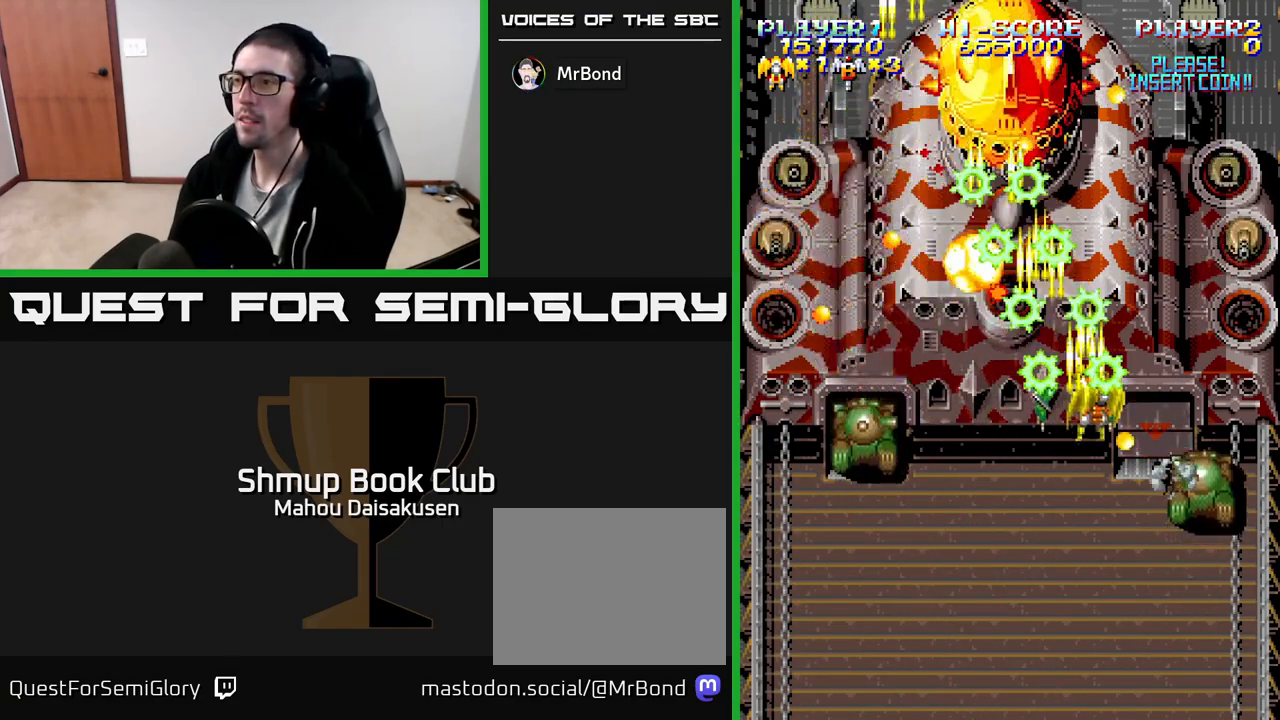
{"buttons": ["A"], "events": [[17, "DPAD_DOWN", "down"], [233, "DPAD_RIGHT", "up"], [467, "DPAD_DOWN", "up"]]}
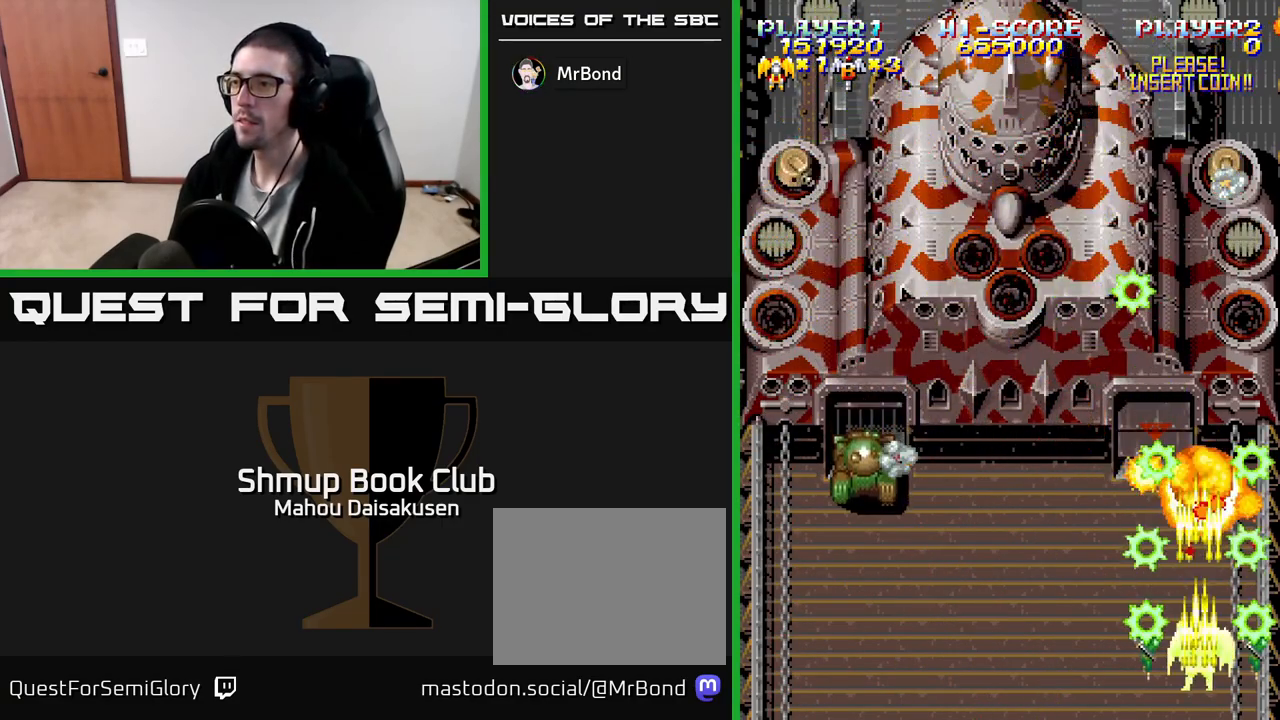
{"buttons": ["A"], "events": [[33, "DPAD_UP", "down"], [133, "DPAD_UP", "up"]]}
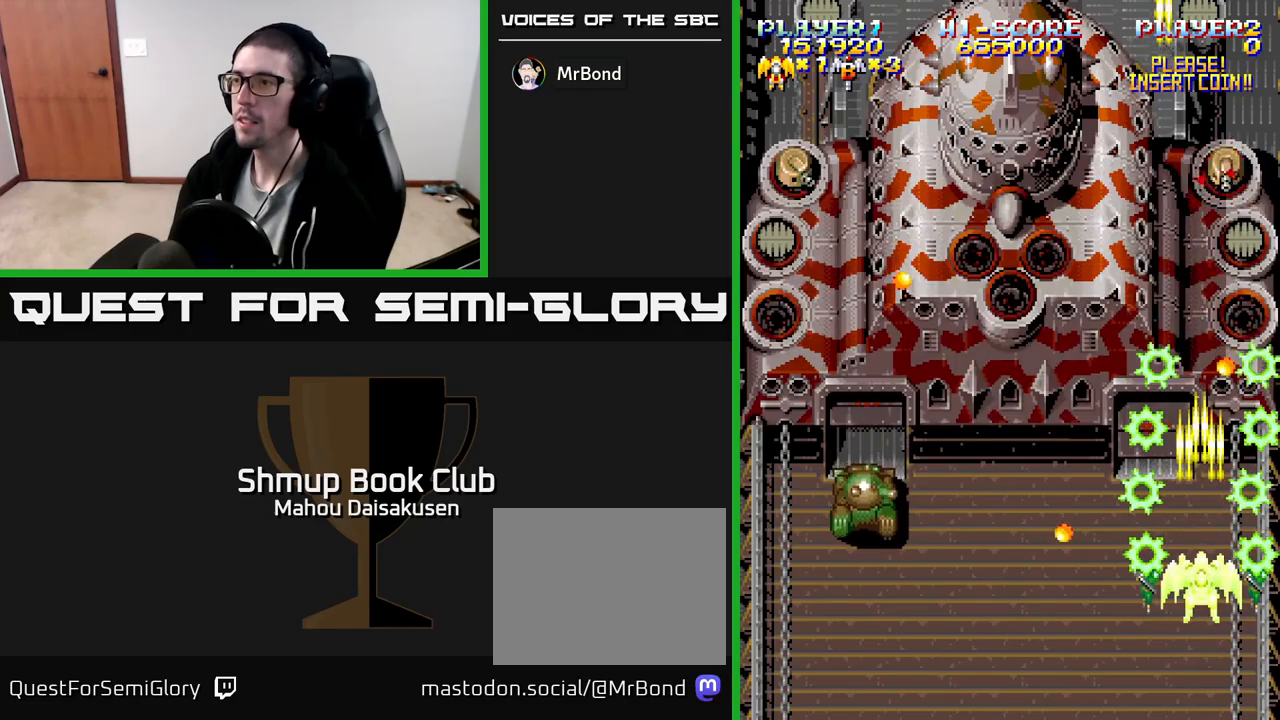
{"buttons": ["A", "DPAD_LEFT"], "events": [[17, "DPAD_DOWN", "down"], [167, "DPAD_DOWN", "up"], [167, "DPAD_LEFT", "down"], [183, "DPAD_DOWN", "down"], [200, "DPAD_DOWN", "up"]]}
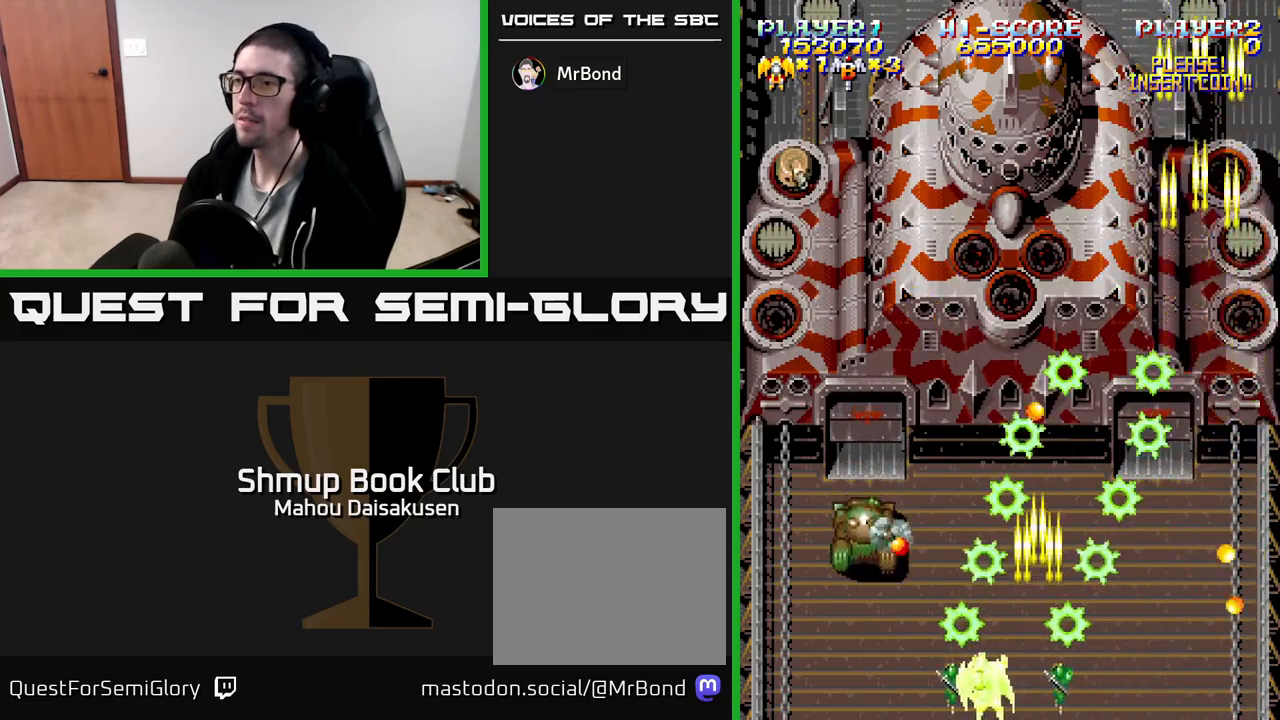
{"buttons": ["A"], "events": [[200, "DPAD_LEFT", "up"]]}
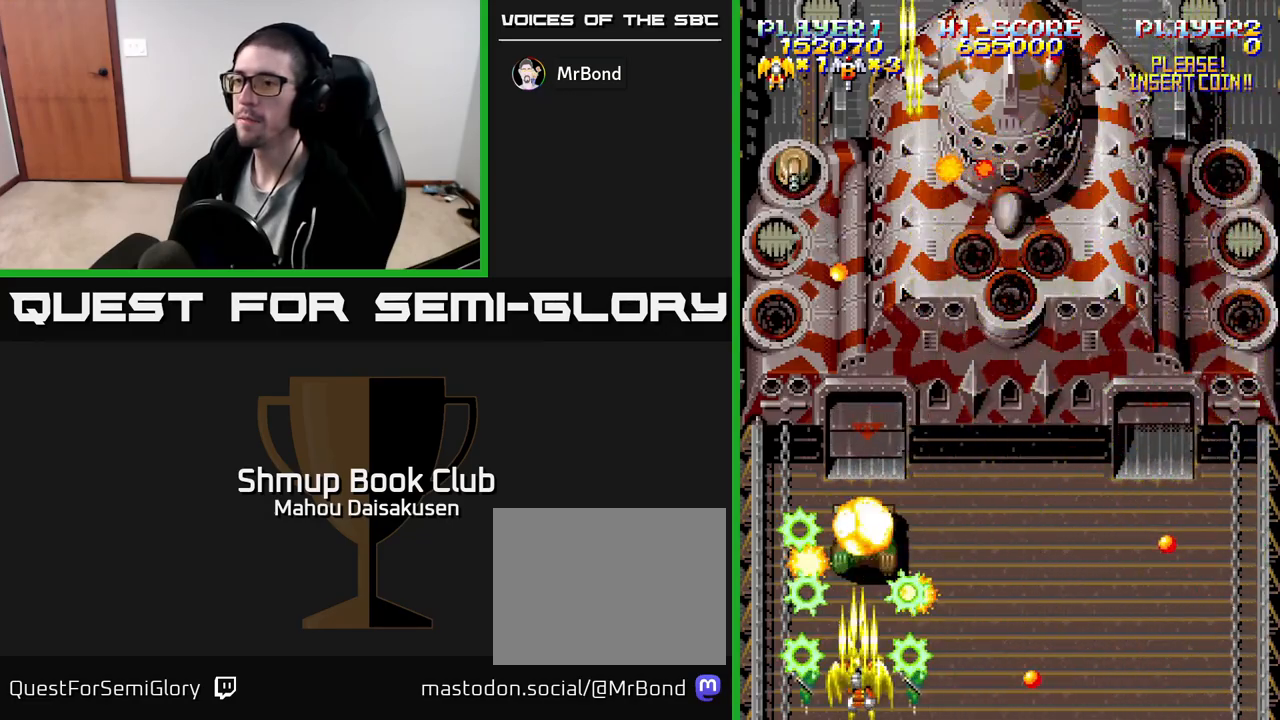
{"buttons": ["A"], "events": [[33, "DPAD_LEFT", "down"], [183, "DPAD_LEFT", "up"], [183, "DPAD_UP", "down"], [417, "DPAD_UP", "up"]]}
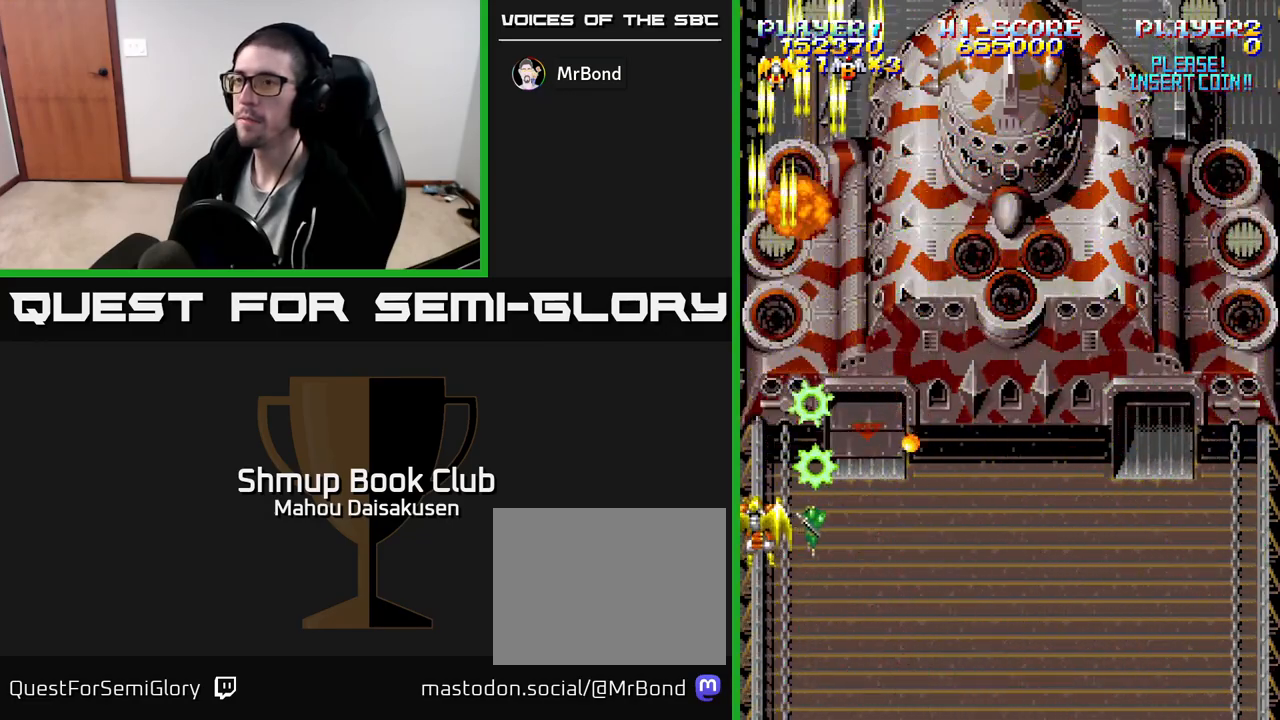
{"buttons": ["A", "DPAD_DOWN"], "events": [[333, "DPAD_RIGHT", "down"], [367, "DPAD_DOWN", "down"], [400, "DPAD_RIGHT", "up"]]}
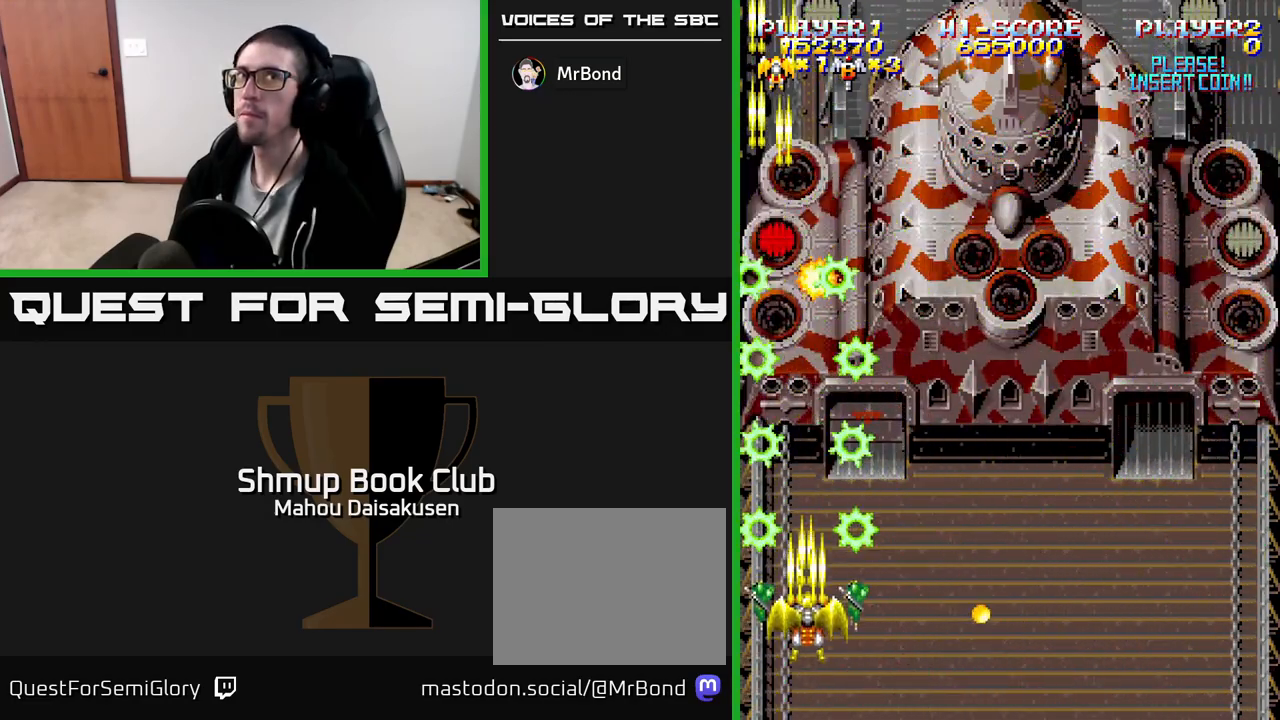
{"buttons": ["A", "DPAD_RIGHT"], "events": [[33, "DPAD_DOWN", "up"], [33, "DPAD_RIGHT", "down"], [100, "DPAD_UP", "down"], [233, "DPAD_UP", "up"]]}
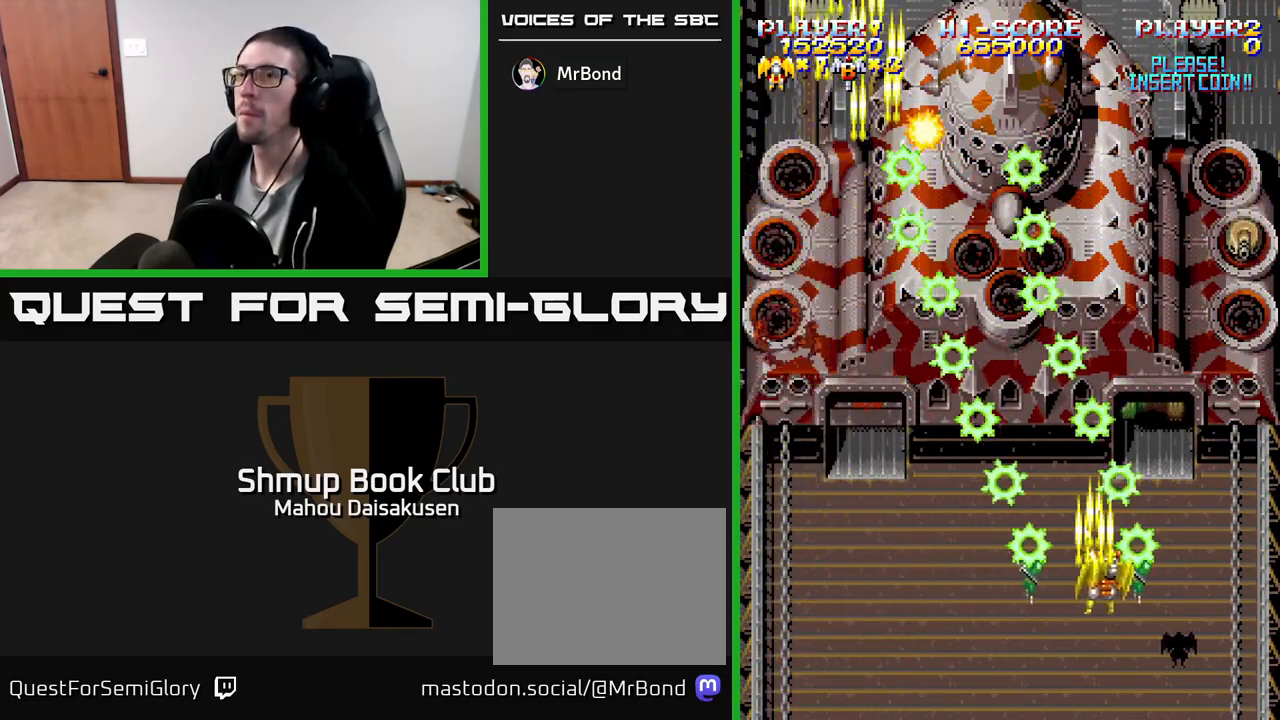
{"buttons": ["A", "DPAD_UP"], "events": [[33, "DPAD_DOWN", "down"], [100, "DPAD_RIGHT", "up"], [200, "DPAD_RIGHT", "down"], [217, "DPAD_DOWN", "up"], [333, "DPAD_RIGHT", "up"], [367, "DPAD_LEFT", "down"], [500, "DPAD_LEFT", "up"], [500, "DPAD_UP", "down"]]}
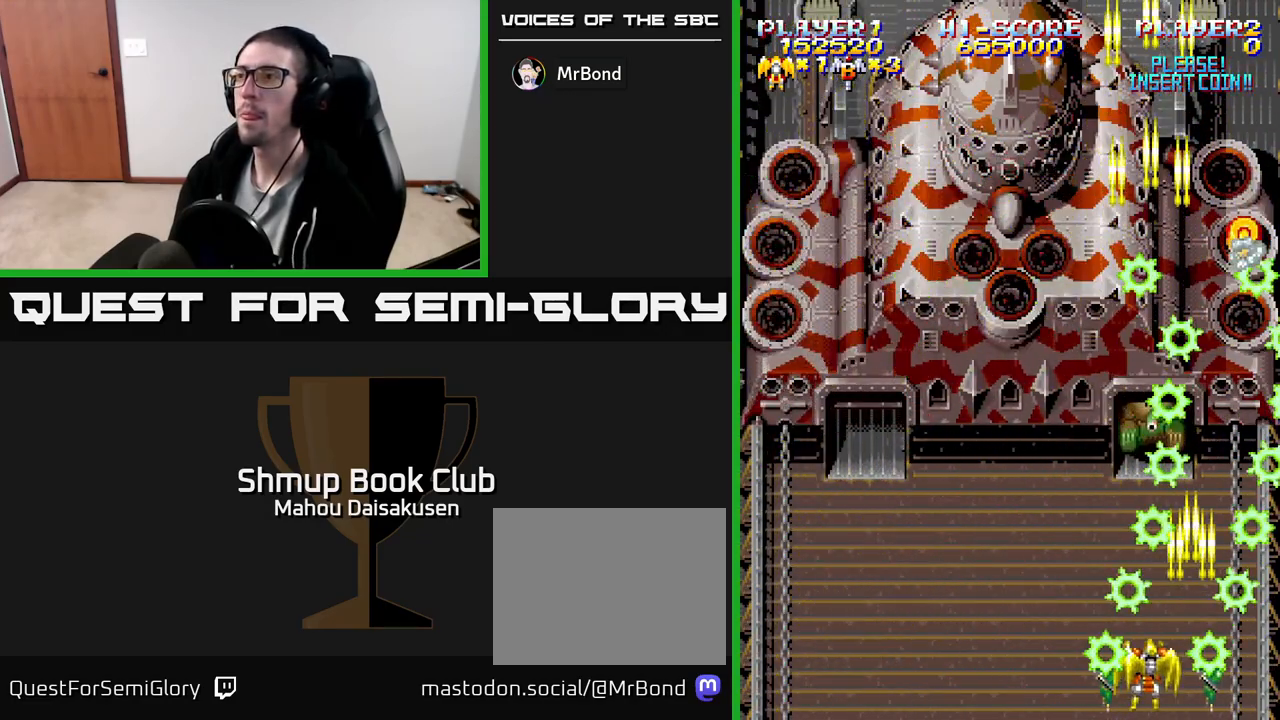
{"buttons": ["A", "DPAD_DOWN"], "events": [[33, "DPAD_RIGHT", "down"], [167, "DPAD_UP", "up"], [217, "DPAD_DOWN", "down"], [233, "DPAD_RIGHT", "up"], [283, "DPAD_LEFT", "down"], [383, "DPAD_LEFT", "up"]]}
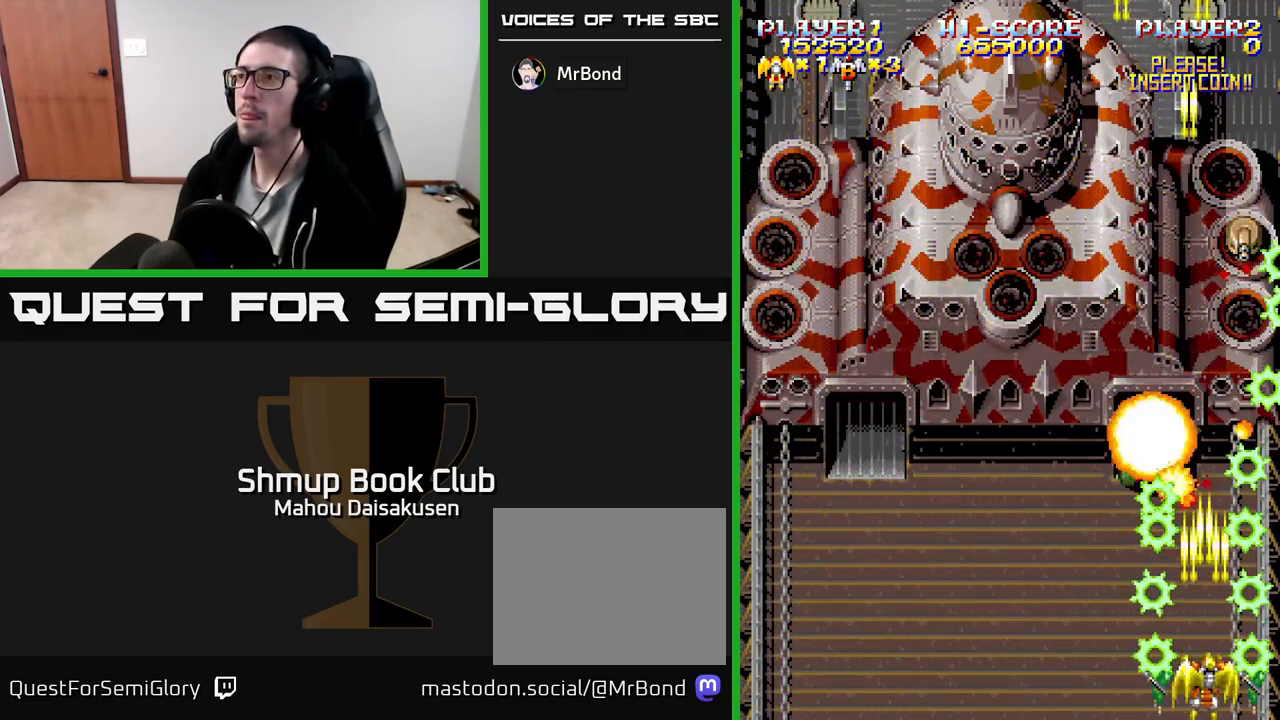
{"buttons": ["A", "DPAD_LEFT"], "events": [[33, "DPAD_DOWN", "up"], [50, "DPAD_LEFT", "down"], [117, "DPAD_UP", "down"], [150, "DPAD_LEFT", "up"], [233, "DPAD_LEFT", "down"], [250, "DPAD_UP", "up"]]}
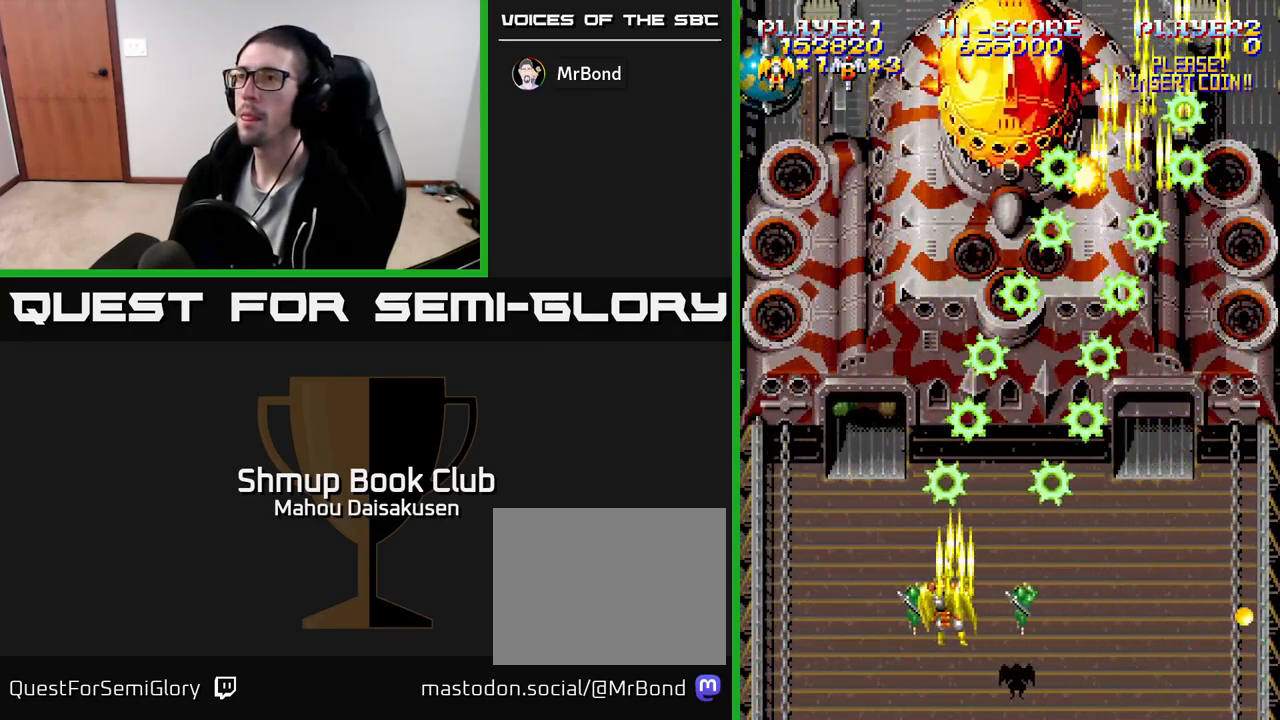
{"buttons": ["A", "DPAD_DOWN", "DPAD_RIGHT"], "events": [[250, "DPAD_UP", "down"], [267, "DPAD_LEFT", "up"], [367, "DPAD_UP", "up"], [467, "DPAD_DOWN", "down"], [500, "DPAD_RIGHT", "down"]]}
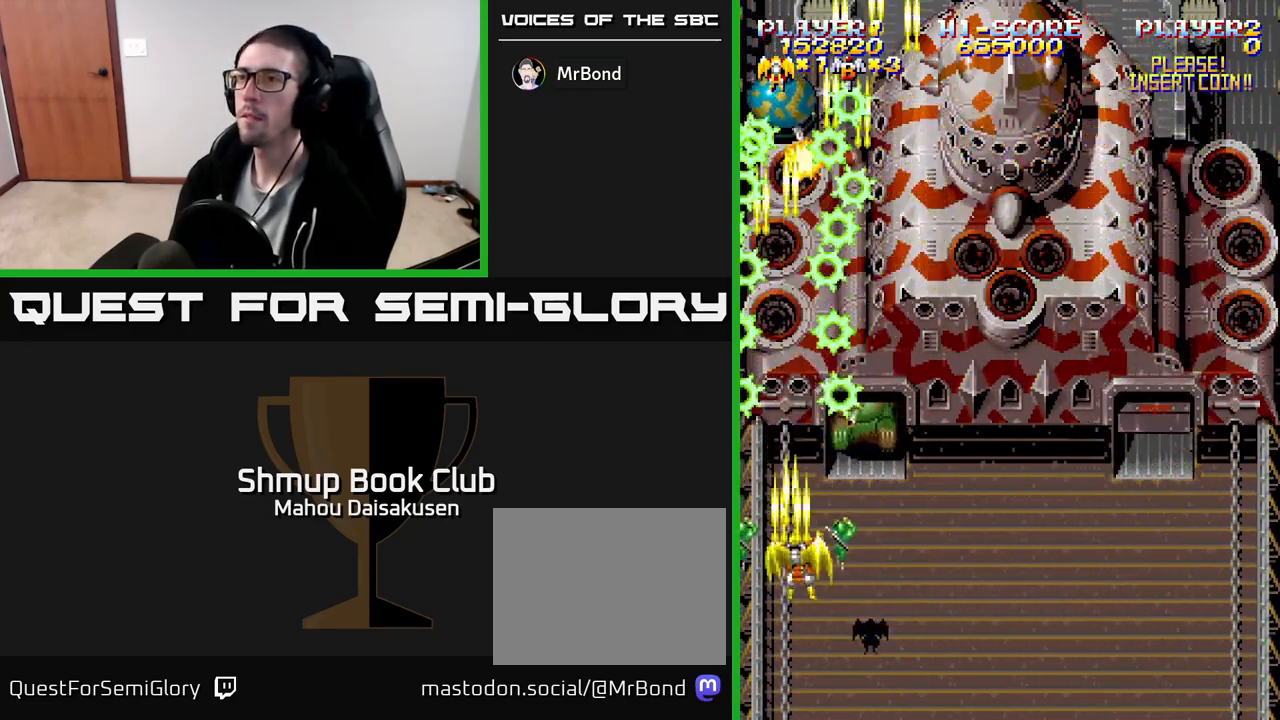
{"buttons": ["A", "DPAD_DOWN", "DPAD_RIGHT"], "events": [[133, "DPAD_RIGHT", "up"], [217, "DPAD_DOWN", "up"], [400, "DPAD_RIGHT", "down"], [417, "DPAD_DOWN", "down"]]}
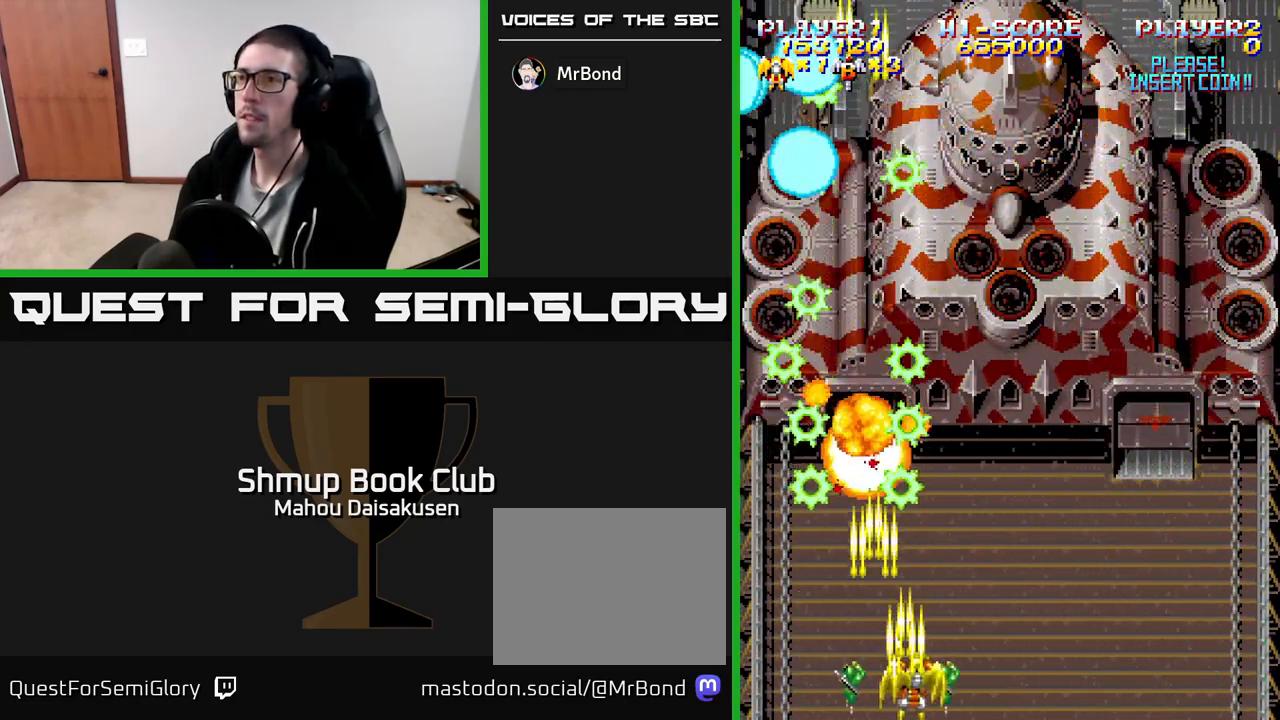
{"buttons": ["A", "DPAD_RIGHT"], "events": [[50, "DPAD_RIGHT", "up"], [67, "DPAD_DOWN", "up"], [283, "DPAD_RIGHT", "down"]]}
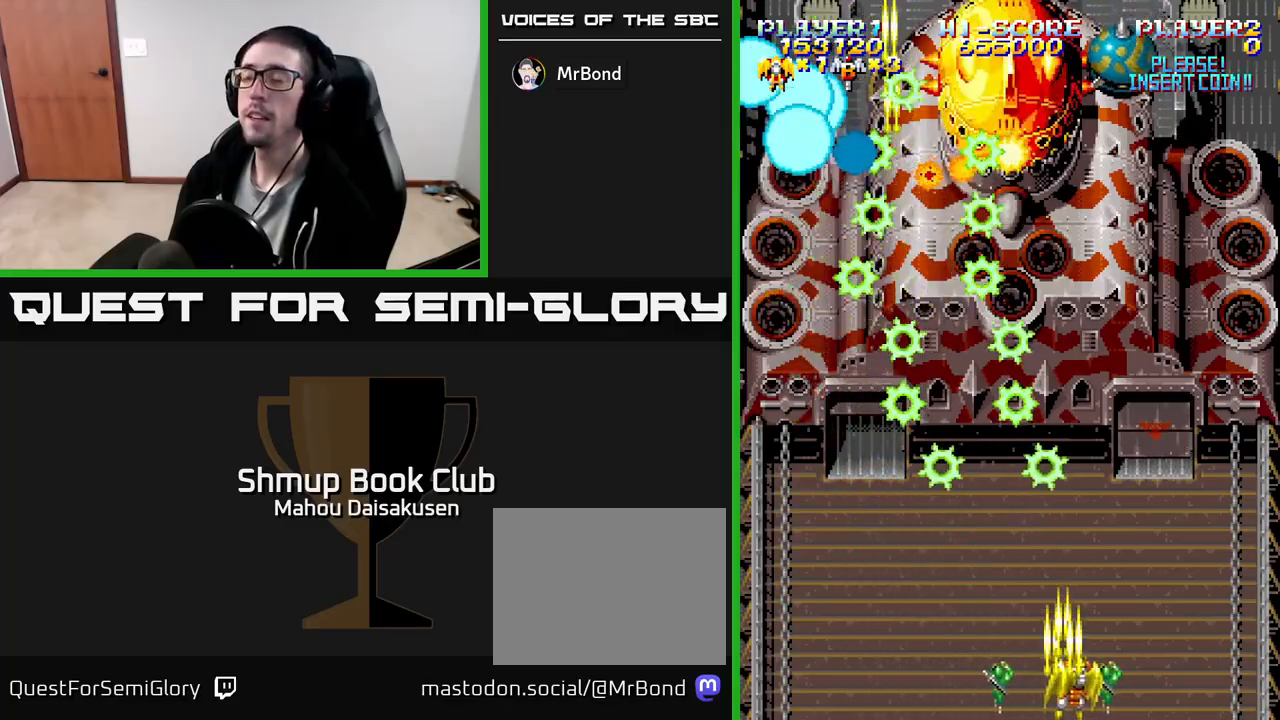
{"buttons": ["A", "DPAD_UP"], "events": [[217, "DPAD_RIGHT", "up"], [267, "DPAD_LEFT", "down"], [417, "DPAD_LEFT", "up"], [467, "DPAD_UP", "down"]]}
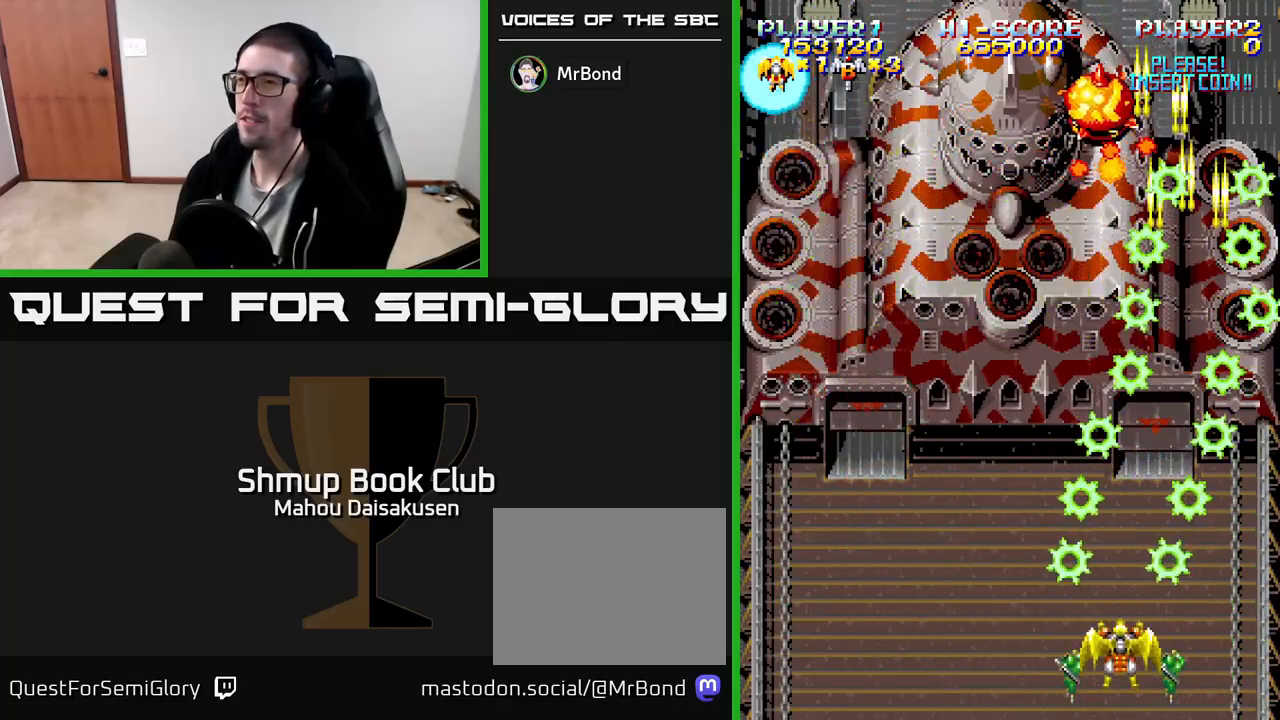
{"buttons": ["A"], "events": [[100, "DPAD_UP", "up"]]}
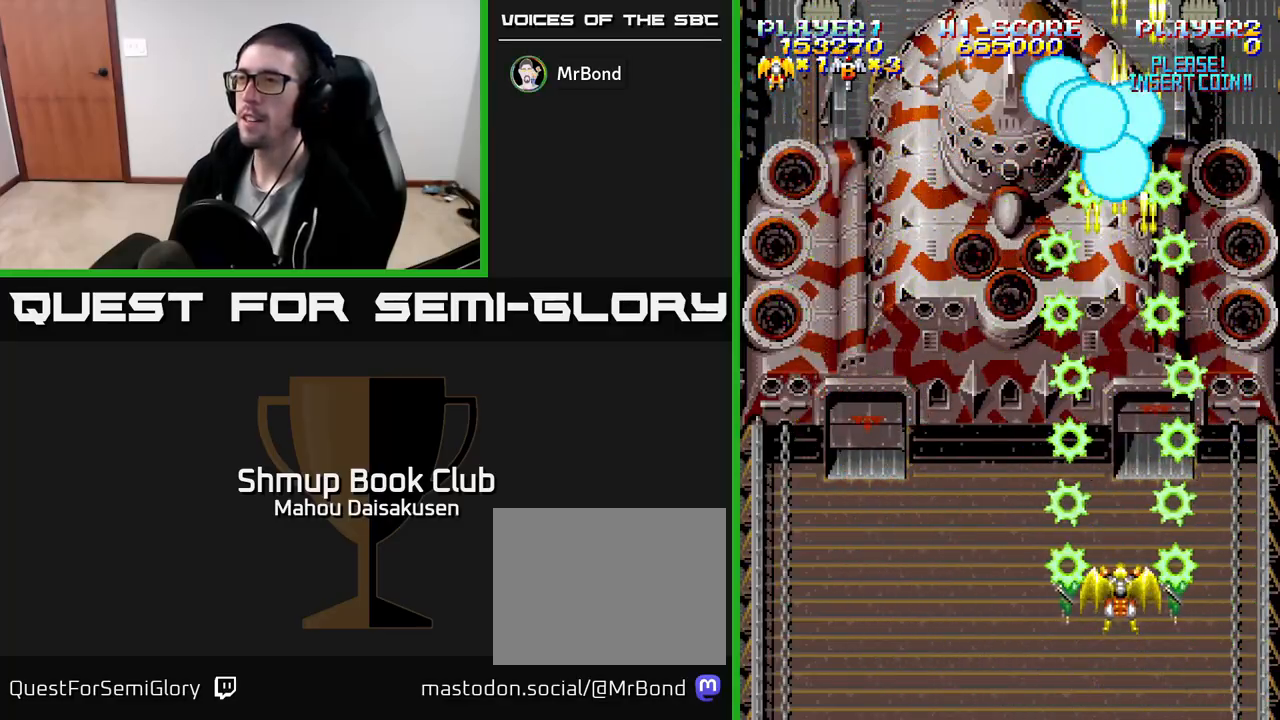
{"buttons": ["A", "DPAD_LEFT"], "events": [[17, "DPAD_DOWN", "down"], [150, "DPAD_DOWN", "up"], [433, "DPAD_LEFT", "down"]]}
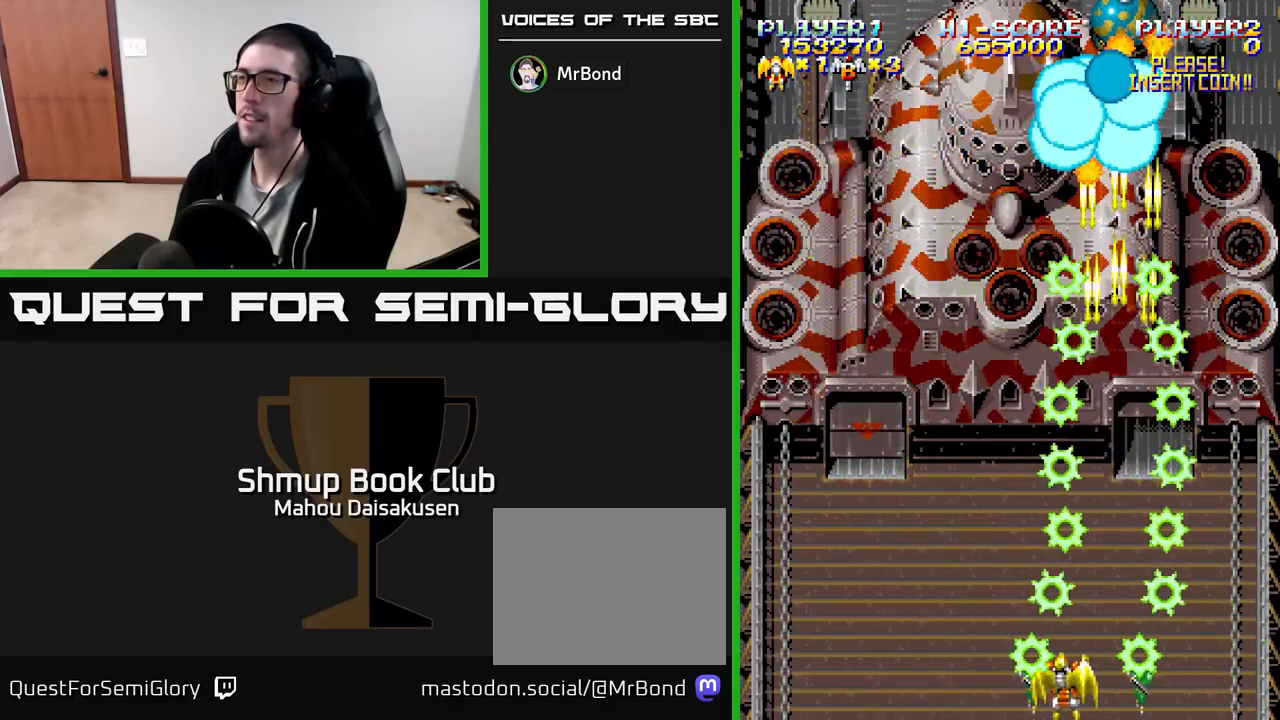
{"buttons": ["A", "DPAD_RIGHT"], "events": [[83, "DPAD_UP", "down"], [133, "DPAD_LEFT", "up"], [250, "DPAD_UP", "up"], [383, "DPAD_RIGHT", "down"]]}
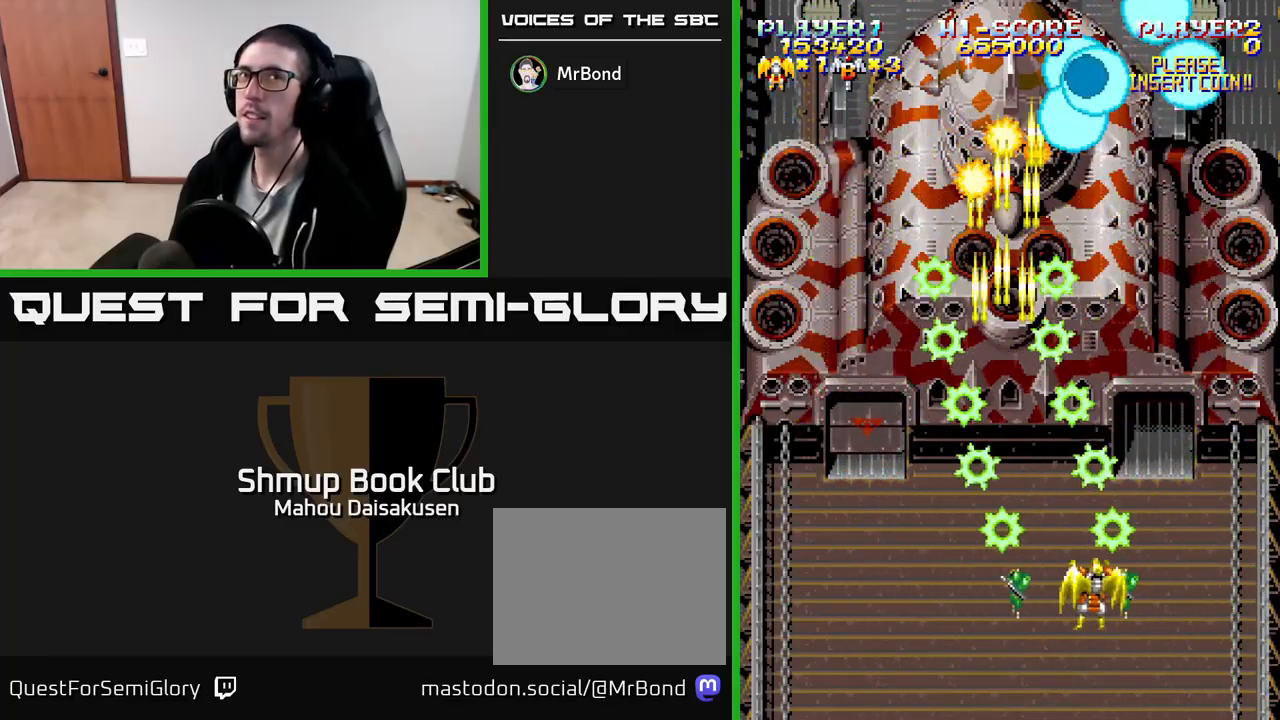
{"buttons": ["A", "DPAD_LEFT"], "events": [[67, "DPAD_RIGHT", "up"], [133, "DPAD_LEFT", "down"], [150, "DPAD_DOWN", "down"], [217, "DPAD_LEFT", "up"], [400, "DPAD_LEFT", "down"], [417, "DPAD_DOWN", "up"]]}
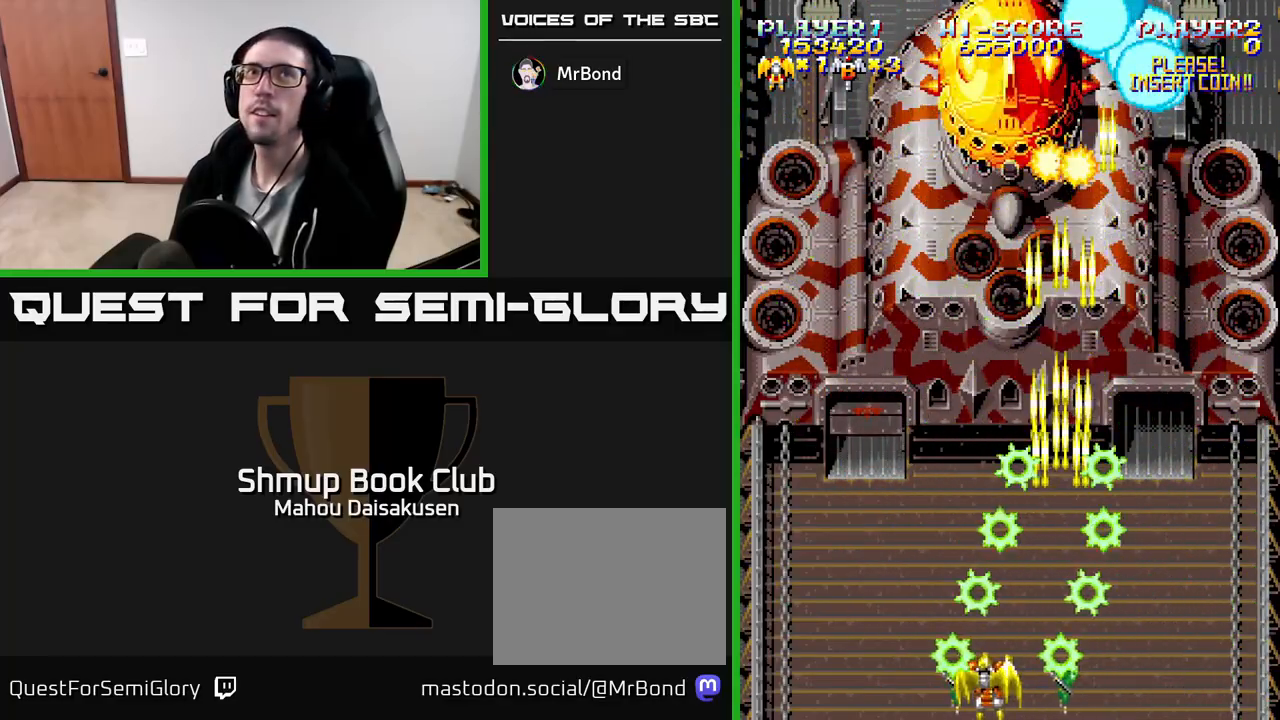
{"buttons": ["A", "DPAD_RIGHT"], "events": [[100, "DPAD_LEFT", "up"], [133, "DPAD_RIGHT", "down"]]}
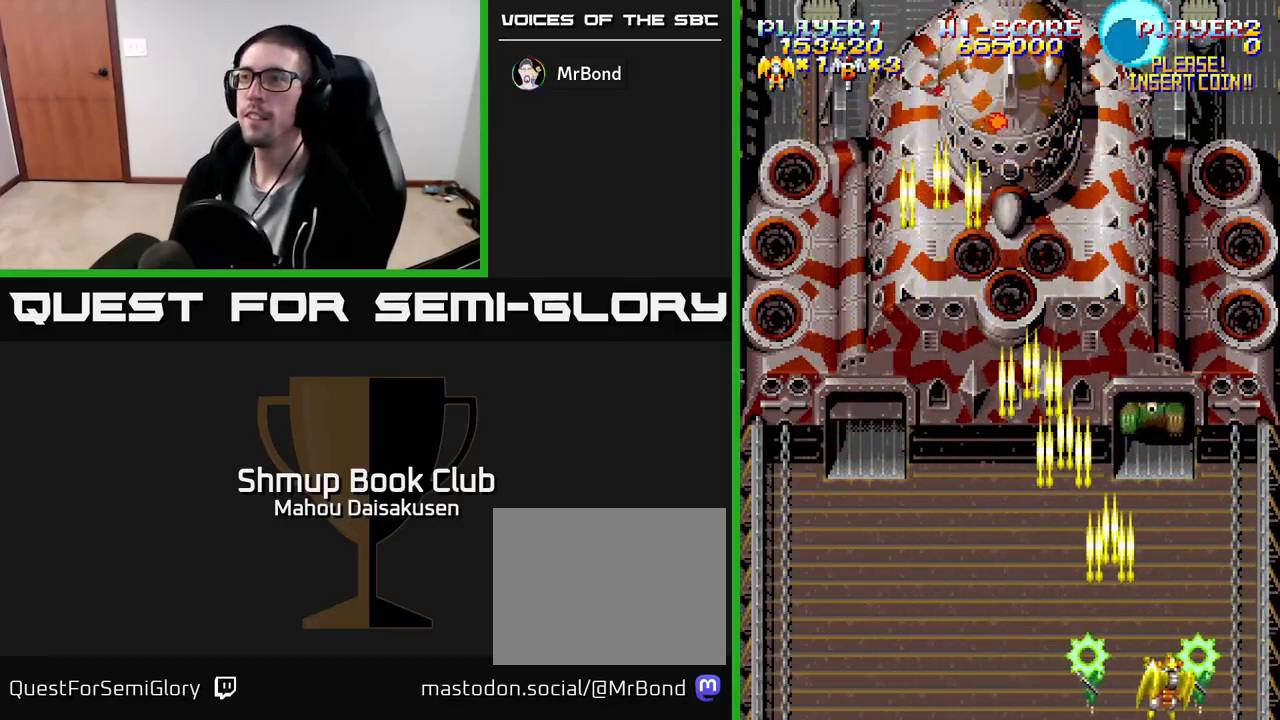
{"buttons": ["A"], "events": [[183, "DPAD_RIGHT", "up"], [217, "DPAD_LEFT", "down"], [350, "DPAD_UP", "down"], [367, "DPAD_LEFT", "up"], [483, "DPAD_UP", "up"]]}
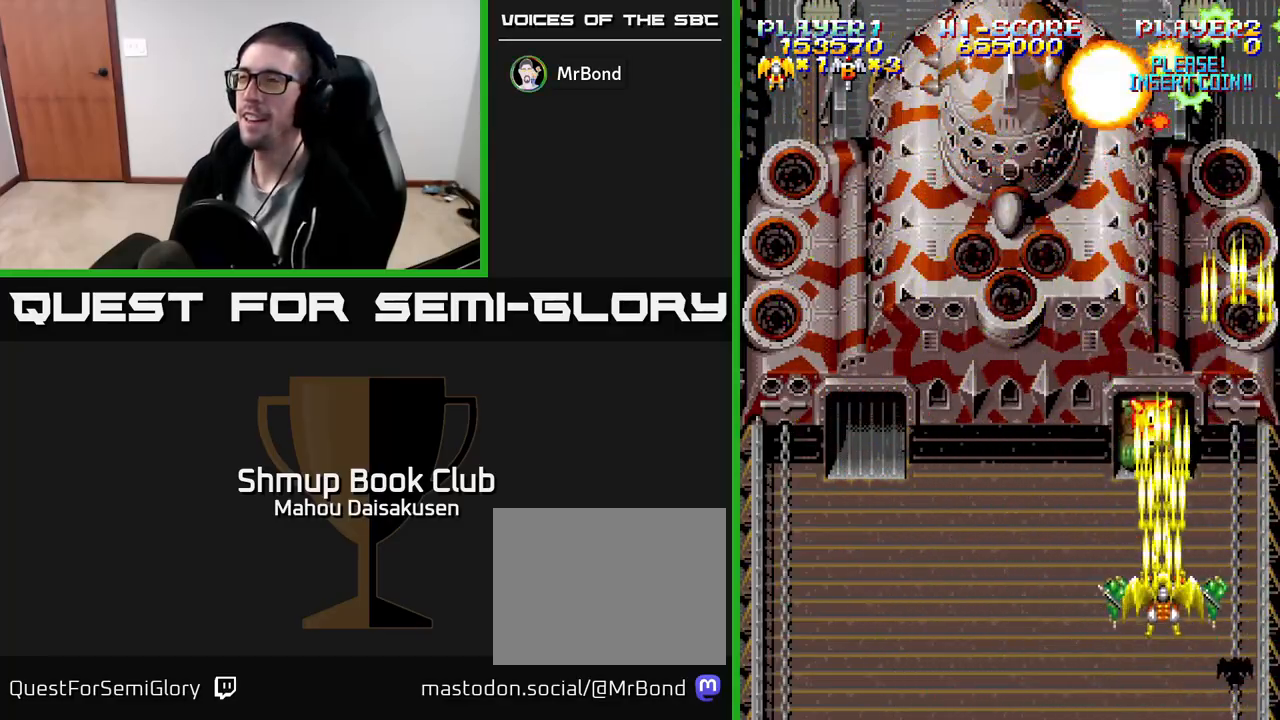
{"buttons": ["A", "DPAD_DOWN"], "events": [[300, "DPAD_DOWN", "down"]]}
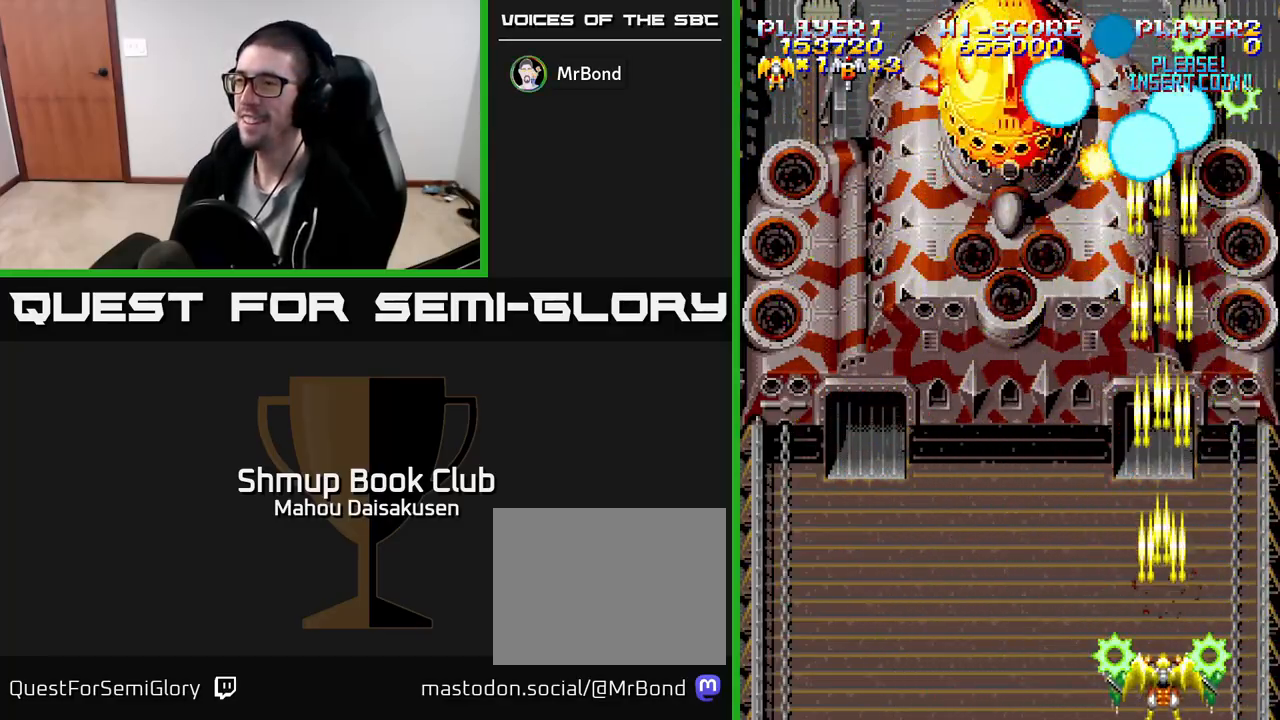
{"buttons": ["A", "DPAD_UP", "DPAD_LEFT"], "events": [[50, "DPAD_DOWN", "up"], [150, "DPAD_LEFT", "down"], [450, "DPAD_UP", "down"]]}
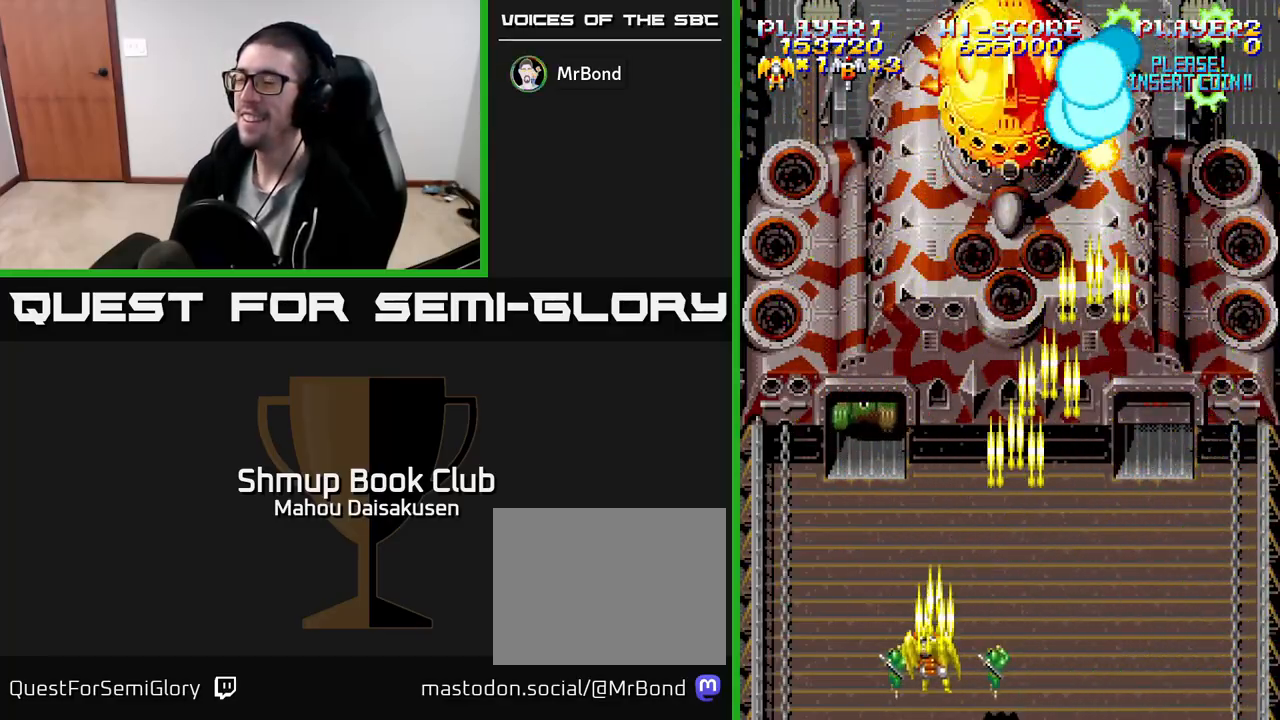
{"buttons": ["A"], "events": [[133, "DPAD_LEFT", "up"], [200, "DPAD_UP", "up"]]}
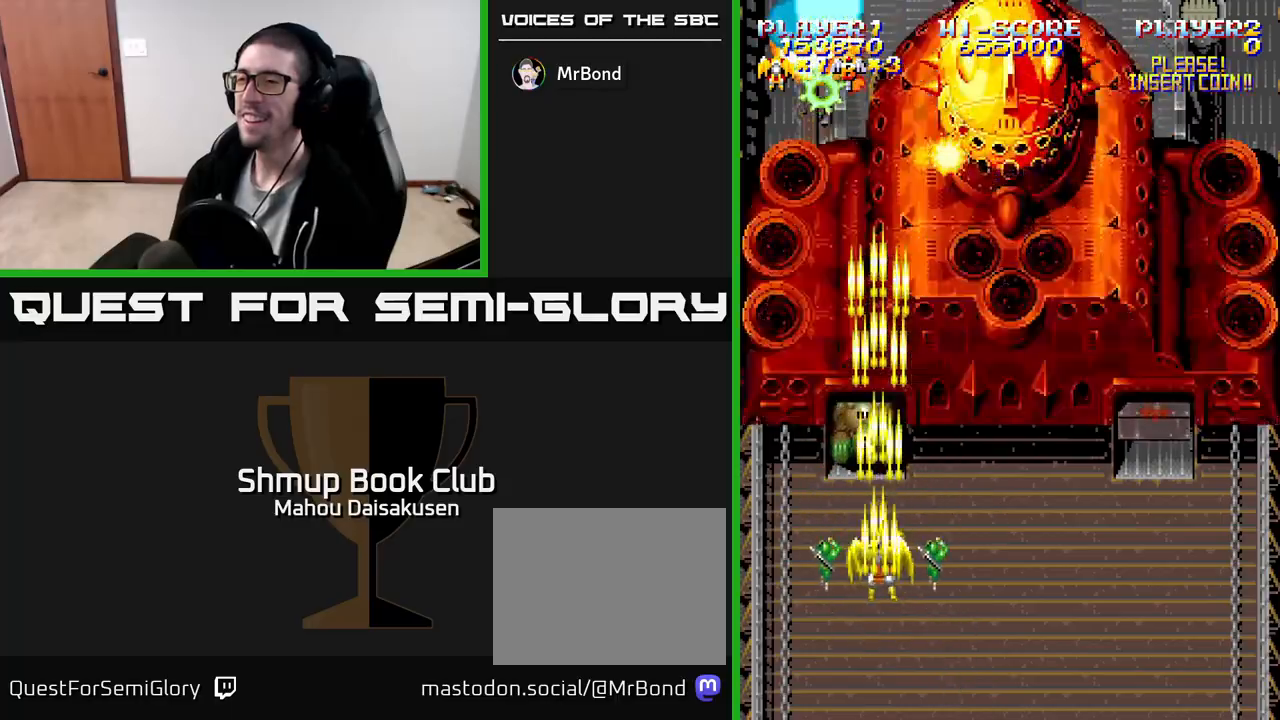
{"buttons": ["A"], "events": [[233, "DPAD_DOWN", "down"], [400, "DPAD_DOWN", "up"]]}
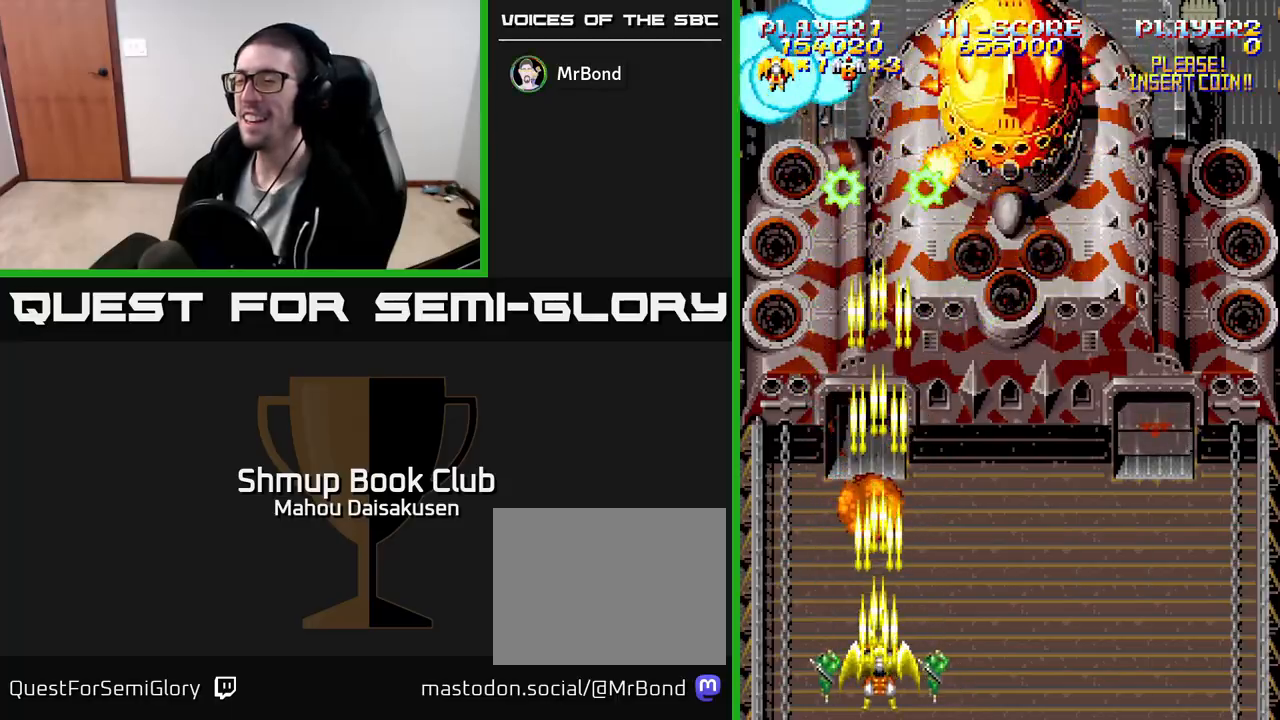
{"buttons": ["A"], "events": [[133, "DPAD_RIGHT", "down"], [483, "DPAD_RIGHT", "up"]]}
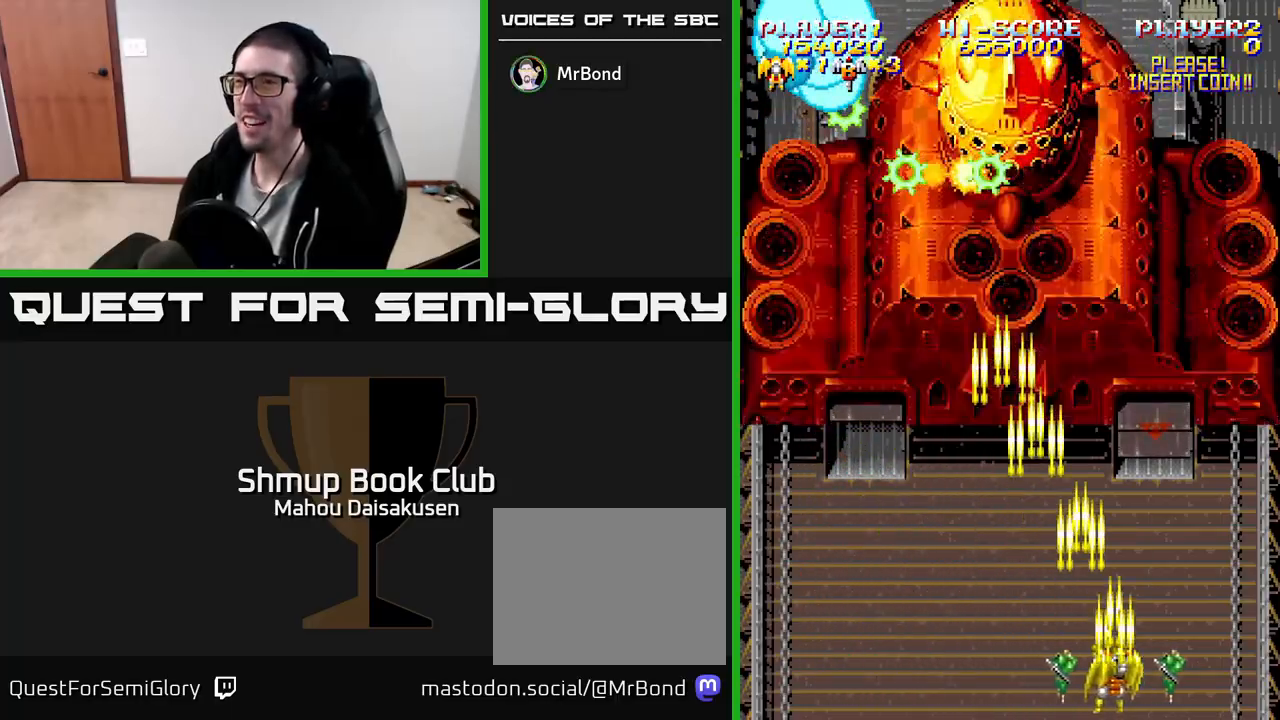
{"buttons": ["A"], "events": [[33, "DPAD_UP", "down"], [67, "DPAD_LEFT", "down"], [233, "DPAD_UP", "up"], [250, "DPAD_LEFT", "up"]]}
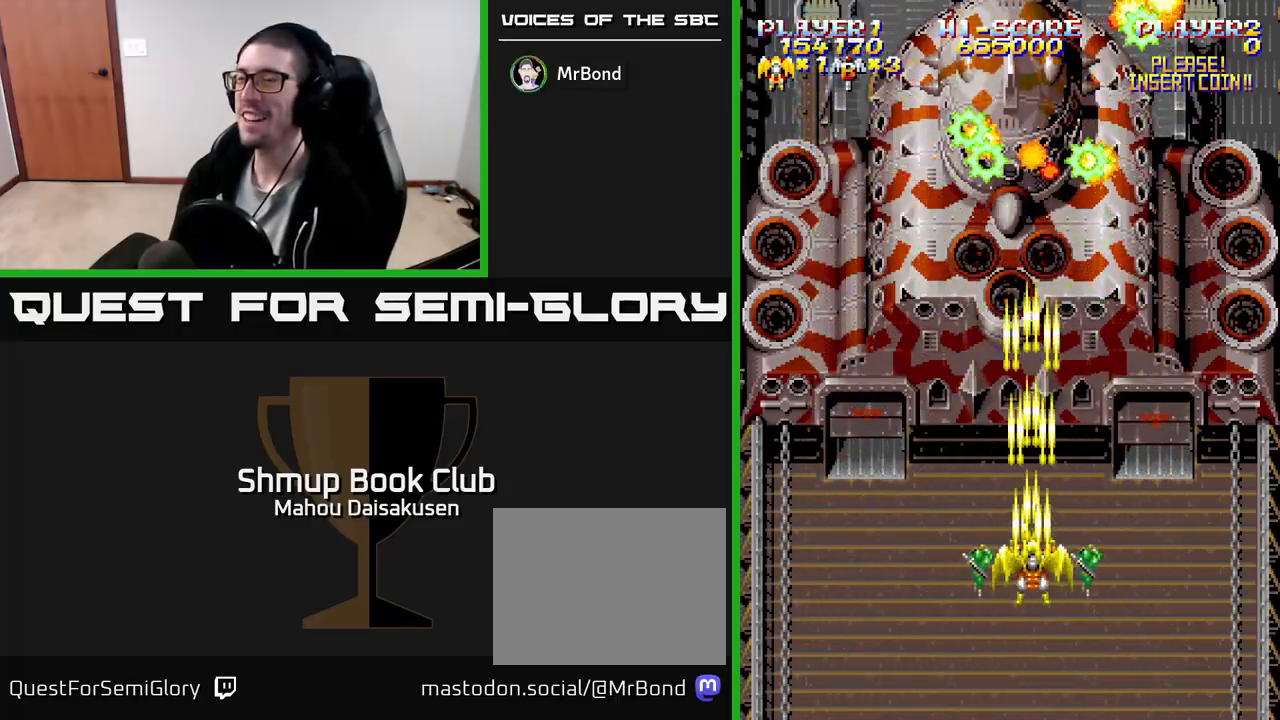
{"buttons": ["A"], "events": []}